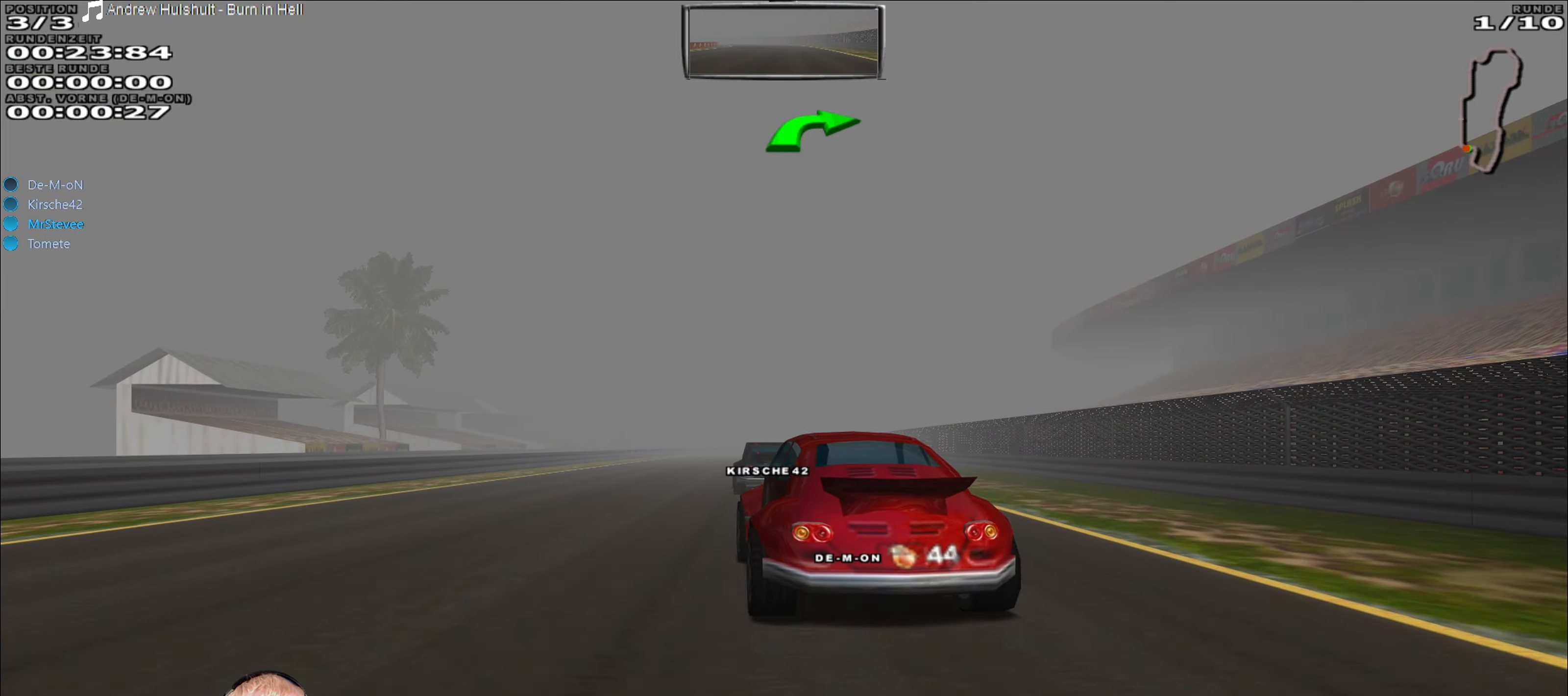
Gameplay with a controller (Xbox layout); each line is a JSON object with the inputs held at the frame after it. "events" lists button and stick changes between this image and that frame as [ms after this image, input, new state], when the widget could be followed in between. Not read: L3 R3.
{"buttons": ["R2"], "left_stick": "center", "right_stick": "center", "events": [[217, "left_stick", "left"], [317, "left_stick", "center"]]}
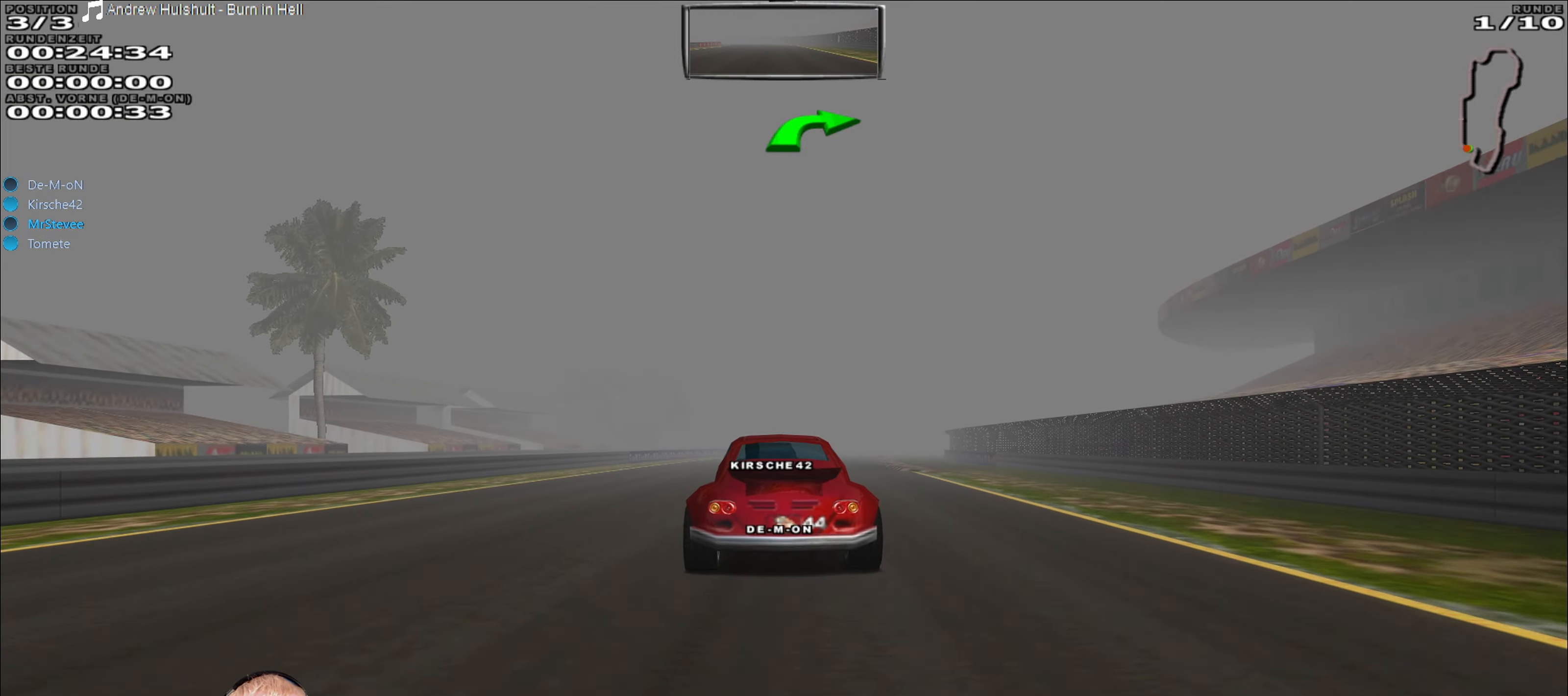
{"buttons": ["R2"], "left_stick": "center", "right_stick": "center", "events": [[100, "left_stick", "right"], [150, "left_stick", "center"]]}
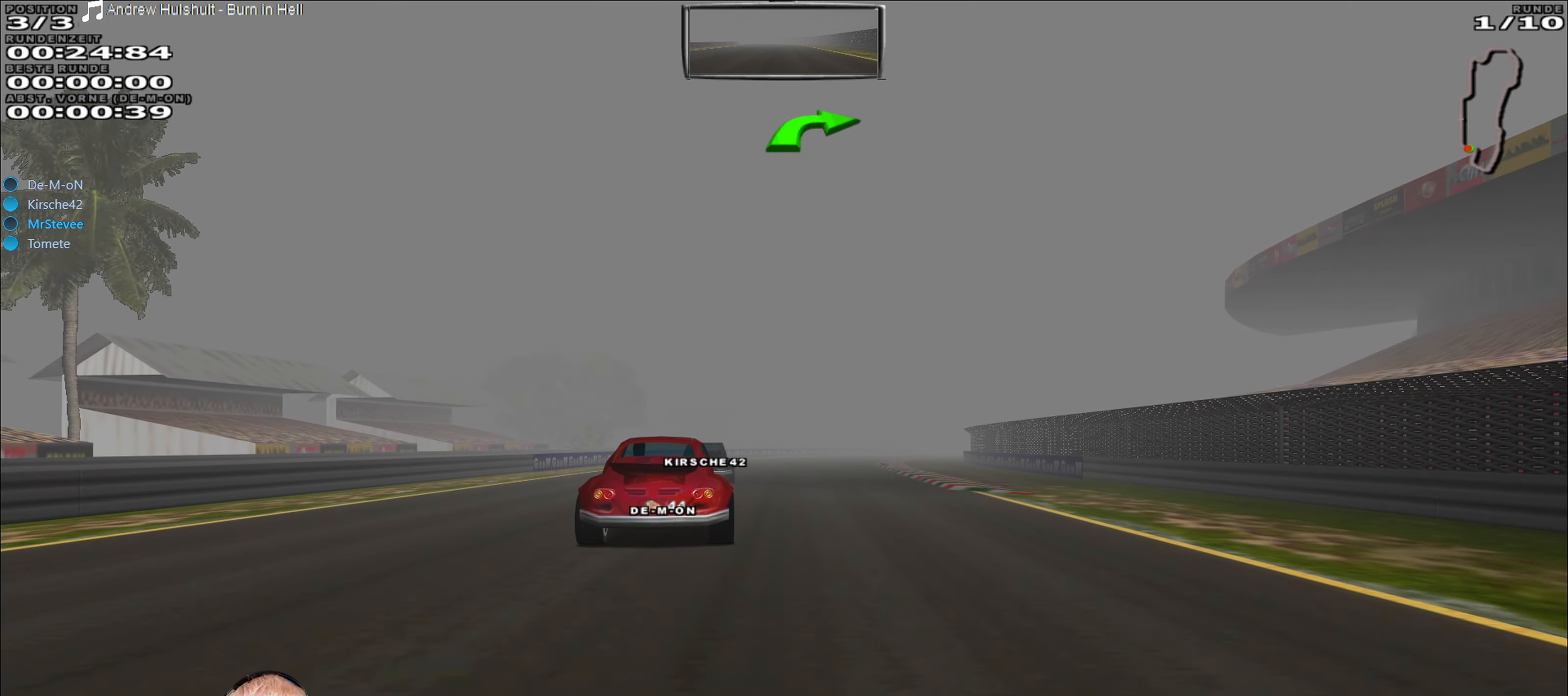
{"buttons": ["R2"], "left_stick": "center", "right_stick": "center", "events": []}
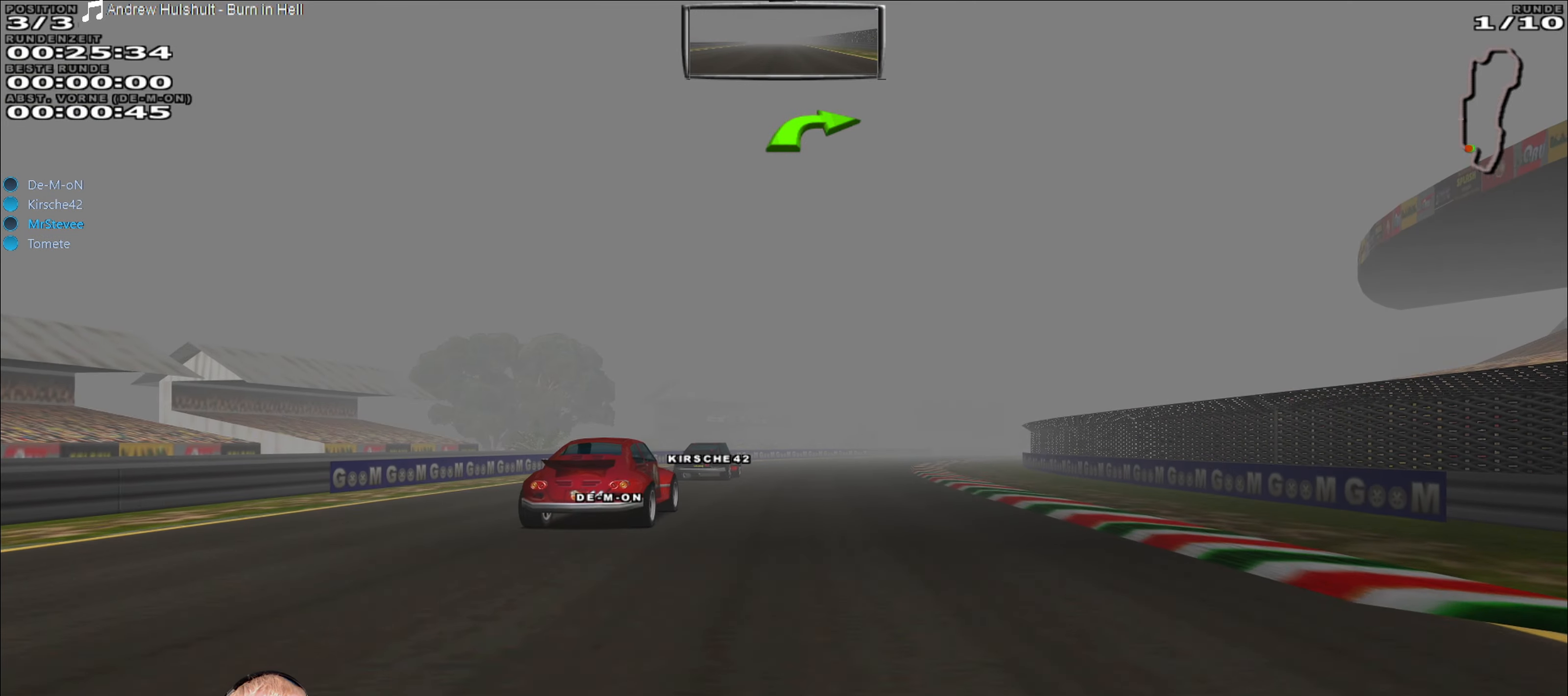
{"buttons": ["R2"], "left_stick": "center", "right_stick": "center", "events": []}
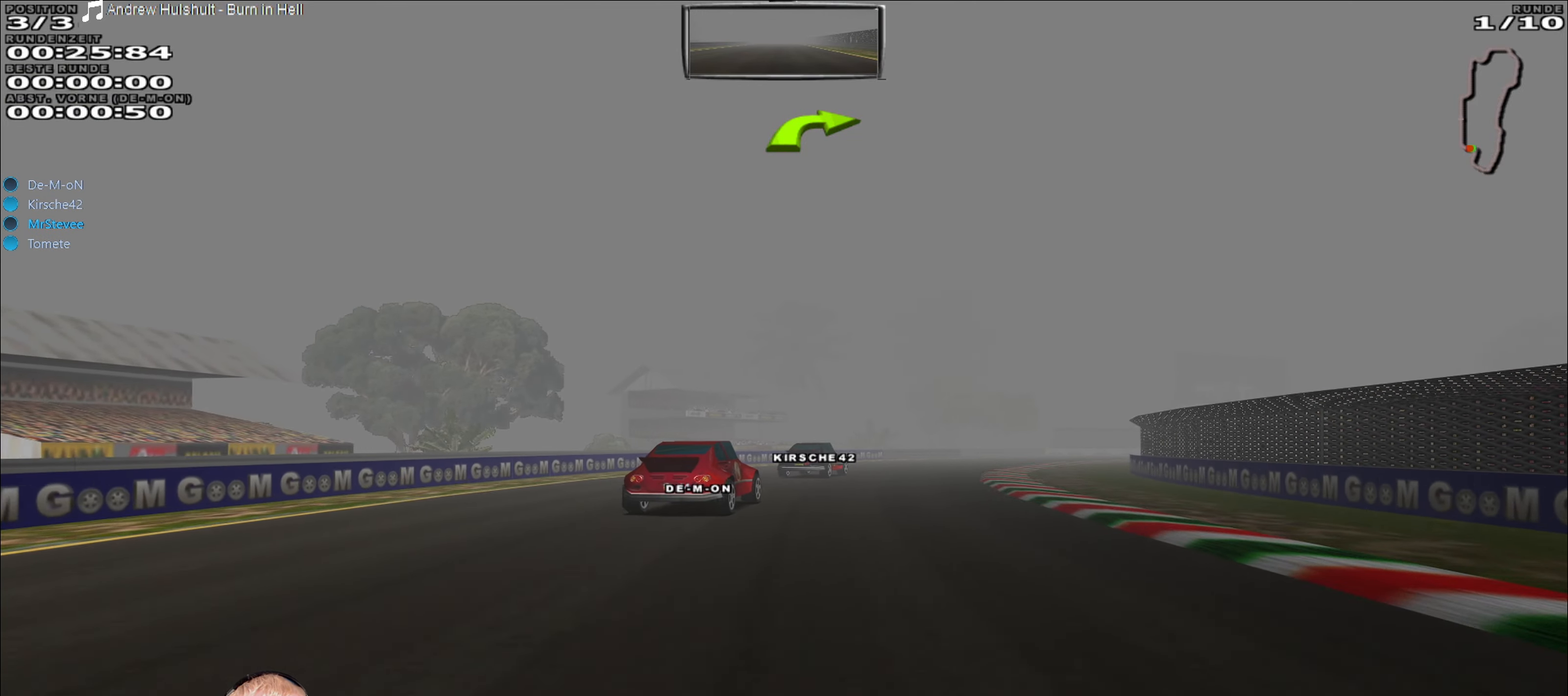
{"buttons": ["R2"], "left_stick": "right", "right_stick": "center", "events": [[317, "left_stick", "right"]]}
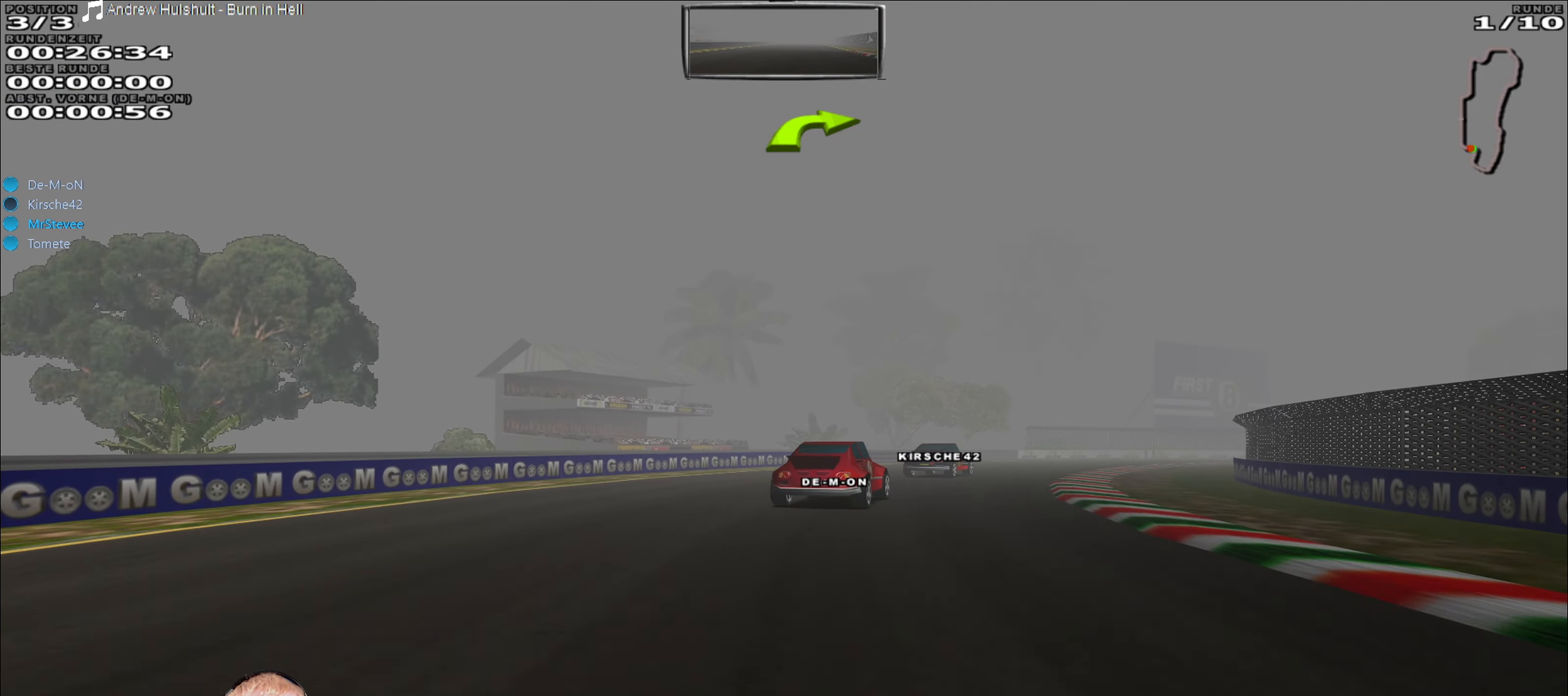
{"buttons": ["R2"], "left_stick": "center", "right_stick": "center", "events": [[17, "left_stick", "center"], [267, "left_stick", "right"], [450, "left_stick", "center"]]}
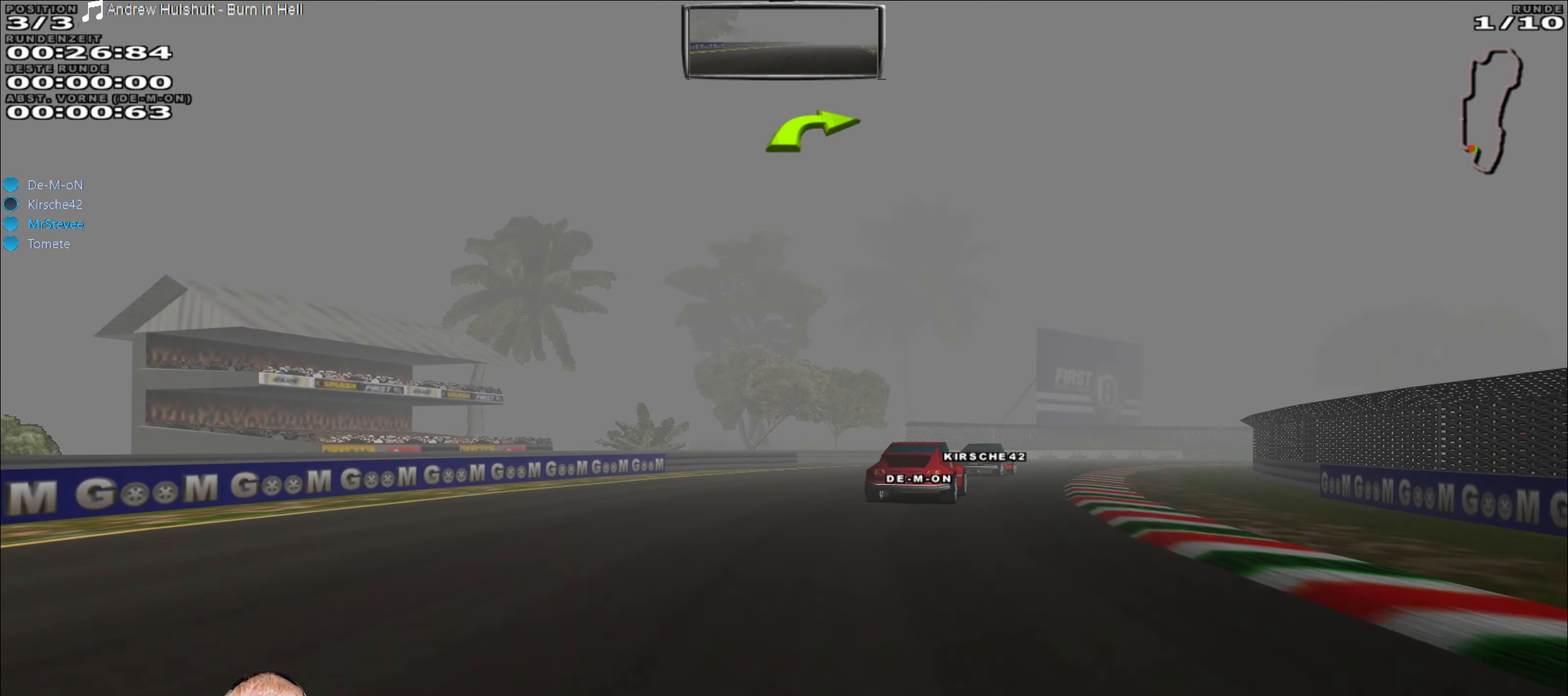
{"buttons": ["R2"], "left_stick": "right", "right_stick": "center", "events": [[167, "left_stick", "right"]]}
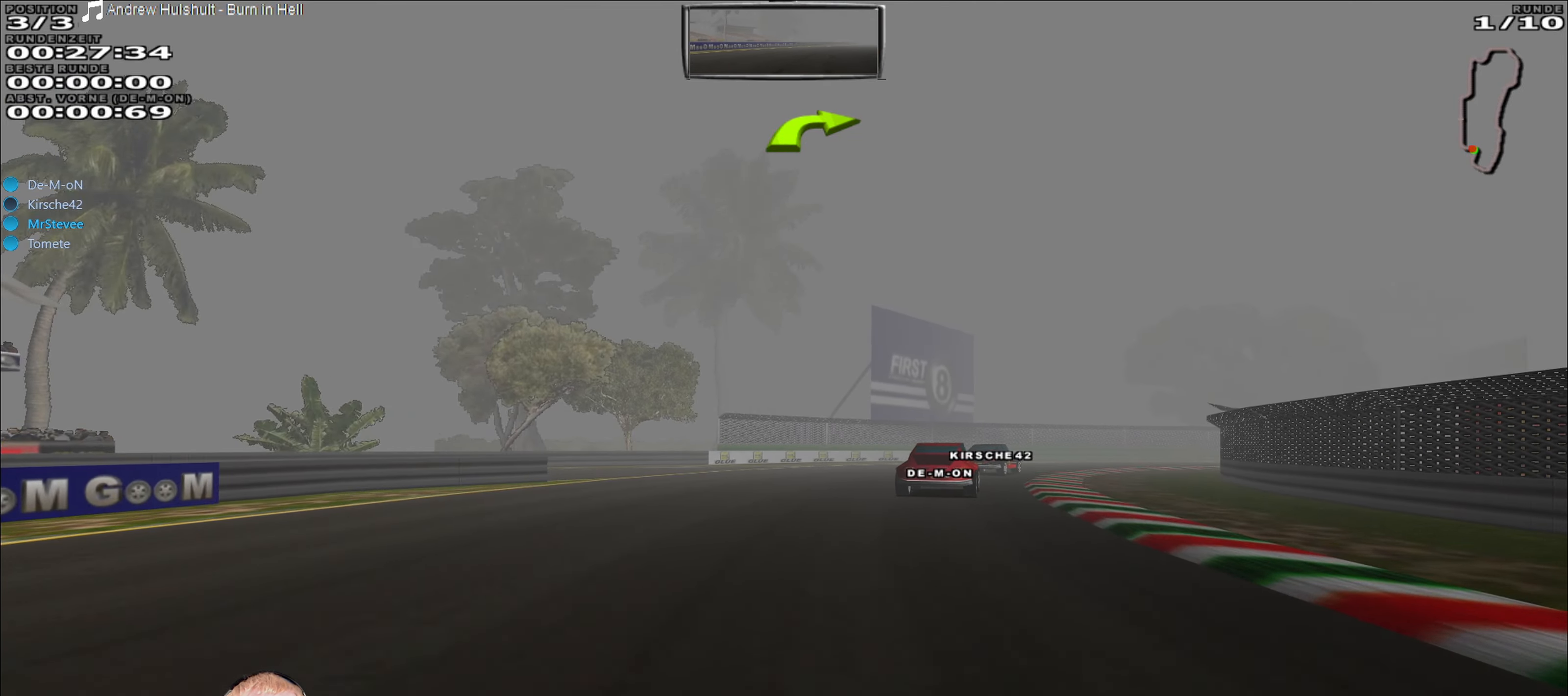
{"buttons": ["R2"], "left_stick": "center", "right_stick": "center", "events": [[183, "left_stick", "center"]]}
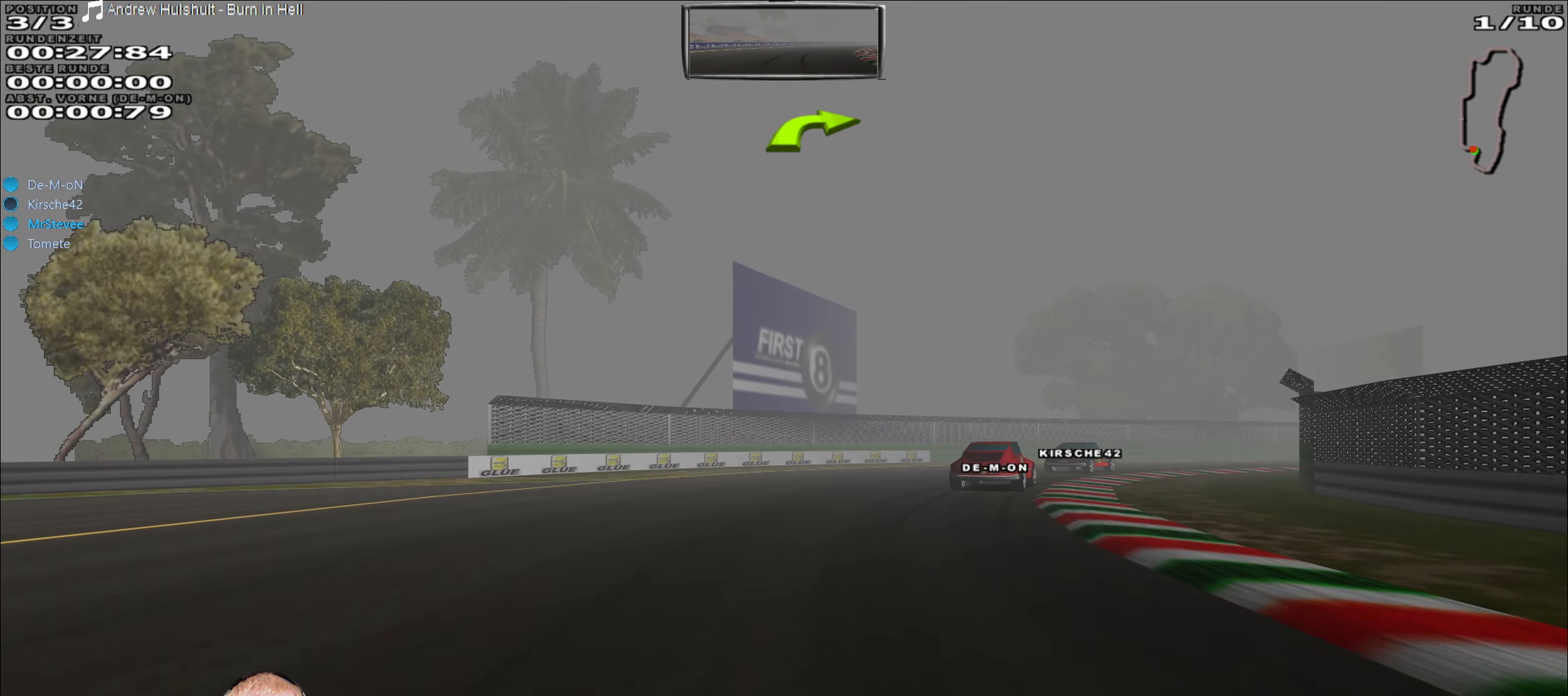
{"buttons": ["R2"], "left_stick": "right", "right_stick": "center", "events": [[33, "left_stick", "right"], [167, "left_stick", "center"], [233, "left_stick", "right"]]}
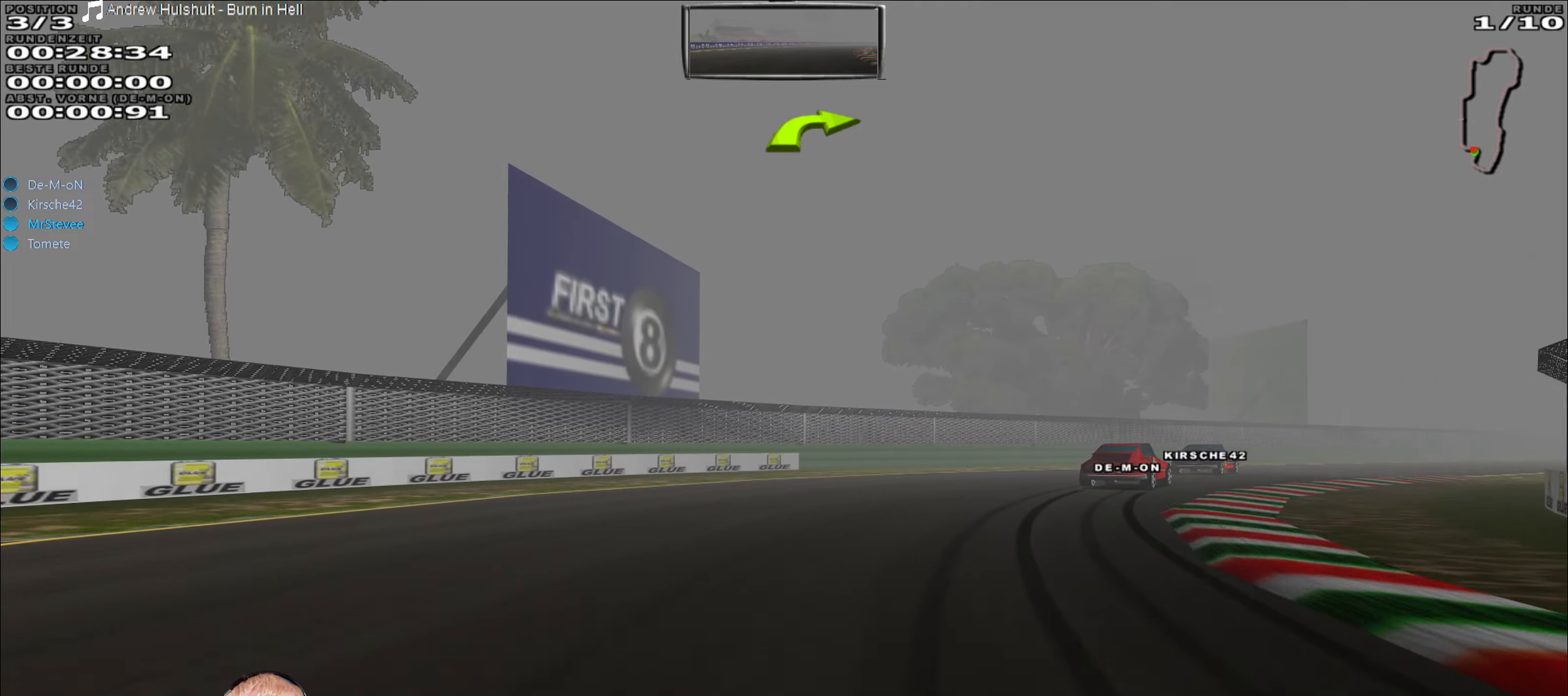
{"buttons": ["R2"], "left_stick": "right", "right_stick": "center", "events": []}
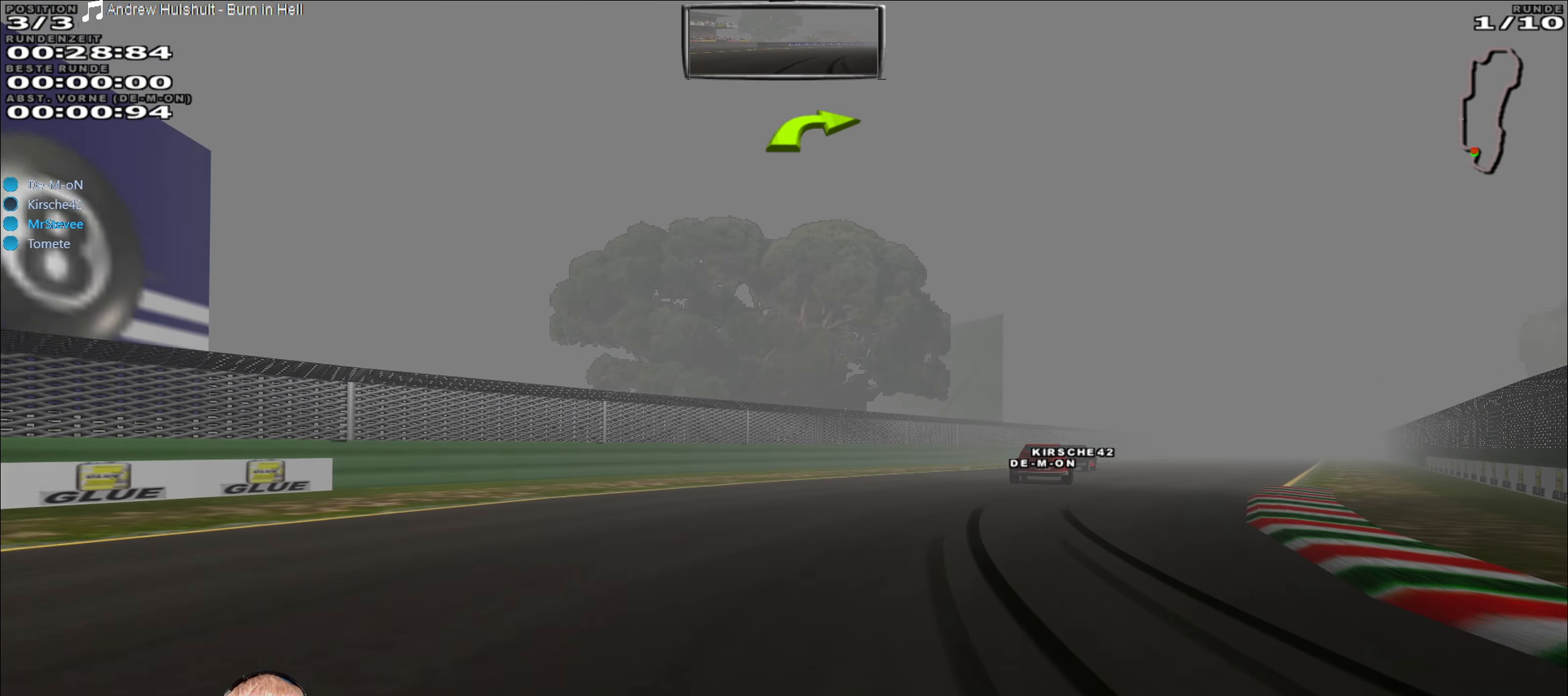
{"buttons": ["R2"], "left_stick": "center", "right_stick": "center", "events": [[434, "left_stick", "center"]]}
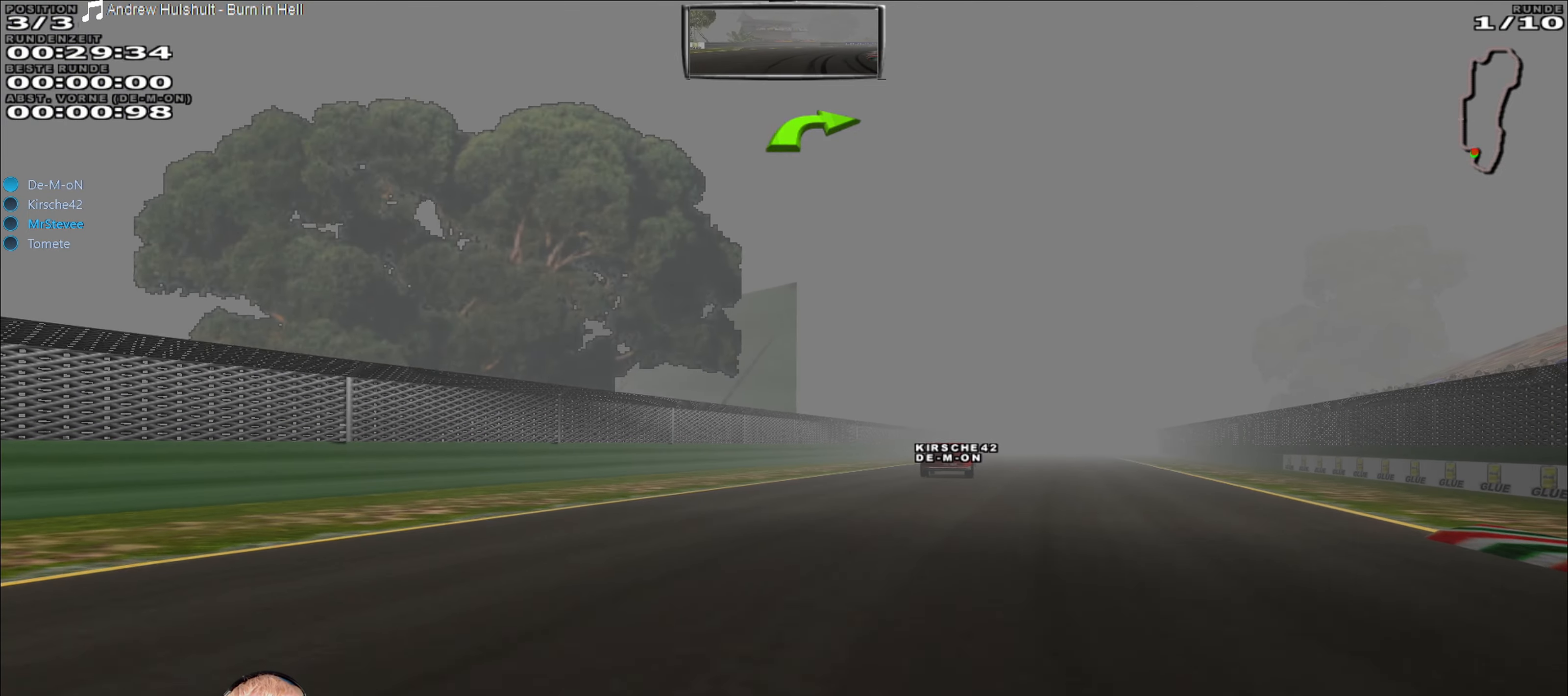
{"buttons": ["R2"], "left_stick": "center", "right_stick": "center", "events": [[167, "left_stick", "right"], [417, "left_stick", "center"]]}
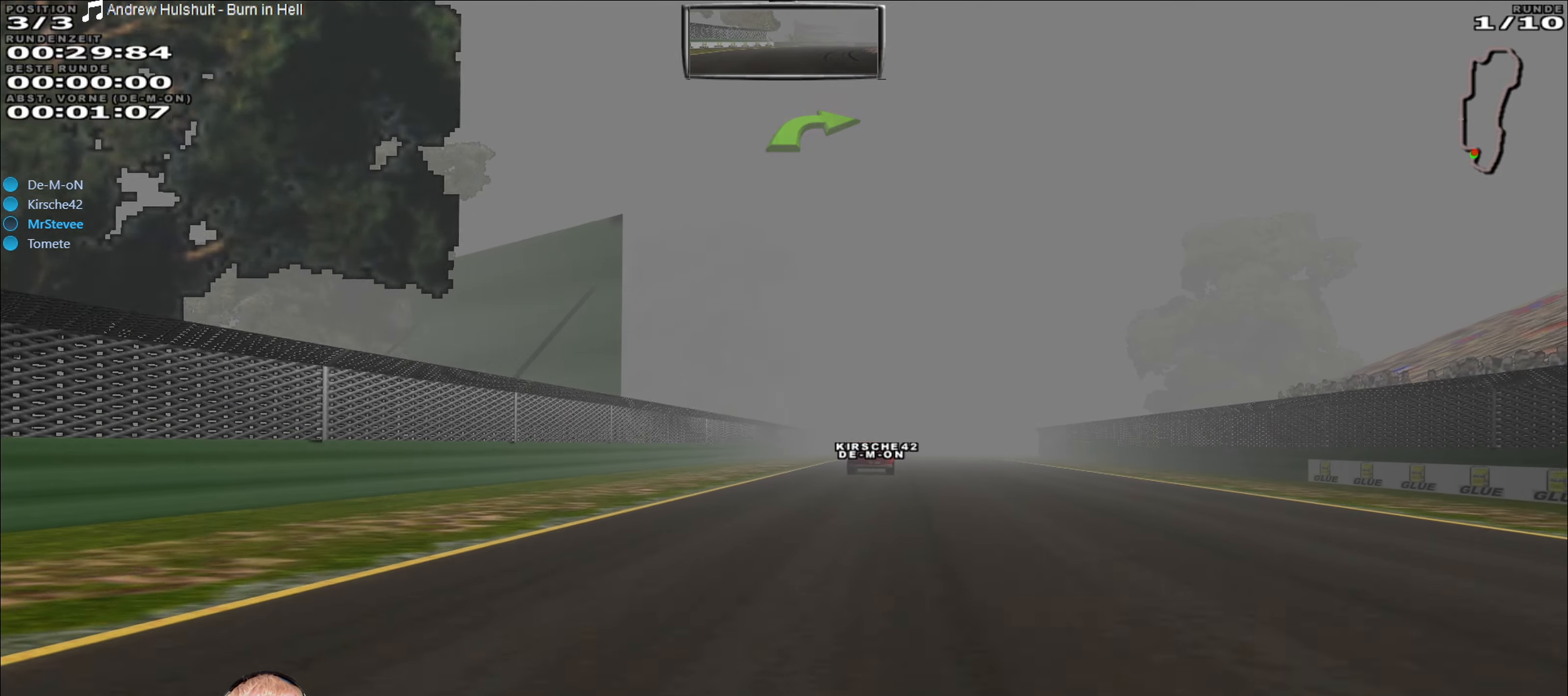
{"buttons": ["R2"], "left_stick": "center", "right_stick": "center", "events": [[300, "left_stick", "right"], [450, "left_stick", "center"]]}
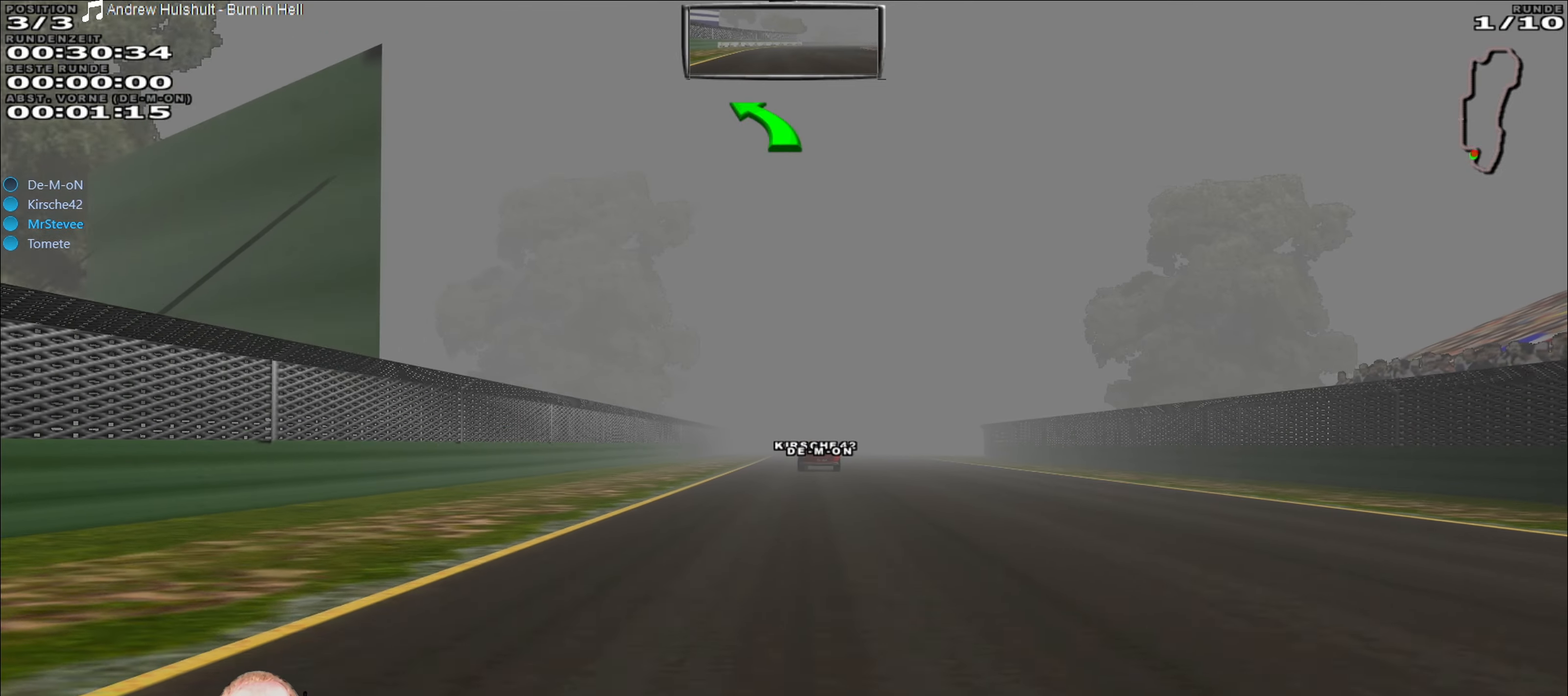
{"buttons": ["R2"], "left_stick": "center", "right_stick": "center", "events": []}
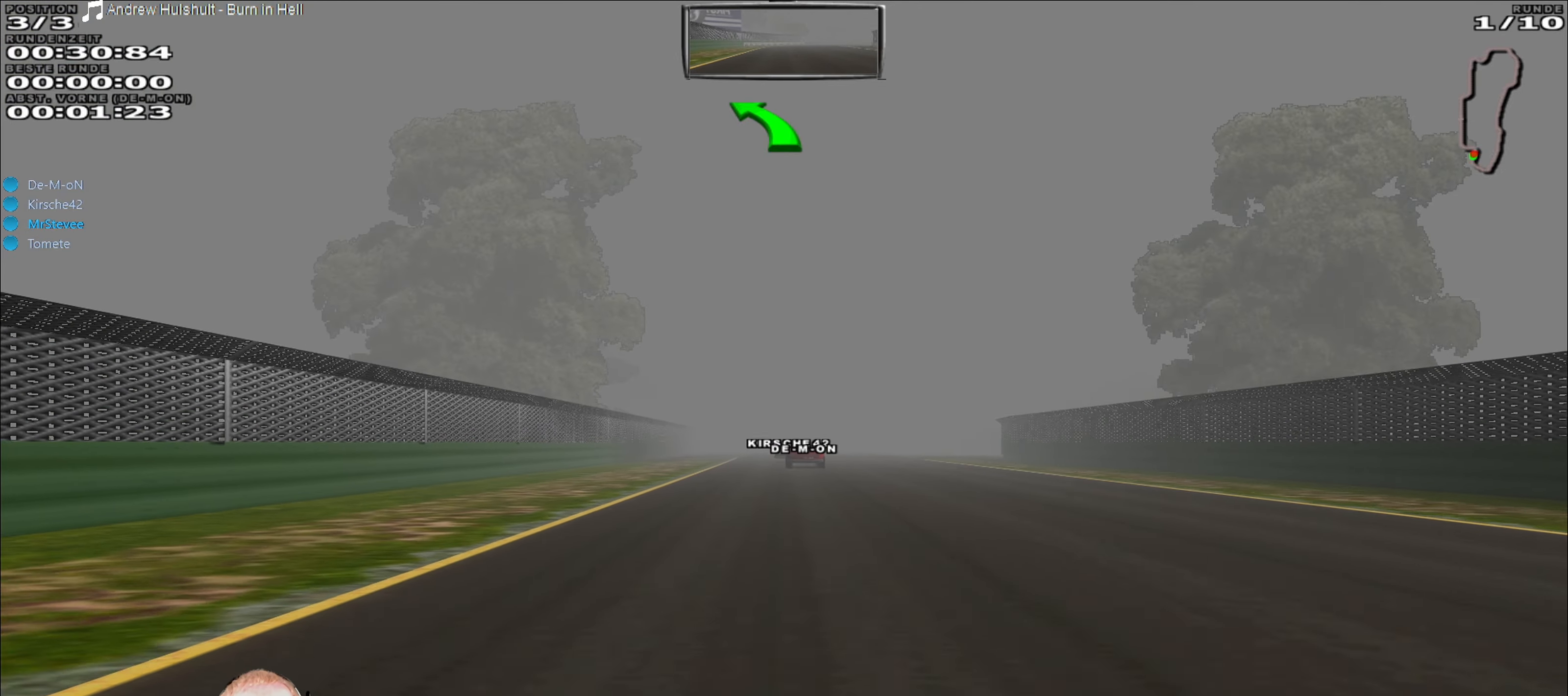
{"buttons": ["R2"], "left_stick": "center", "right_stick": "center", "events": []}
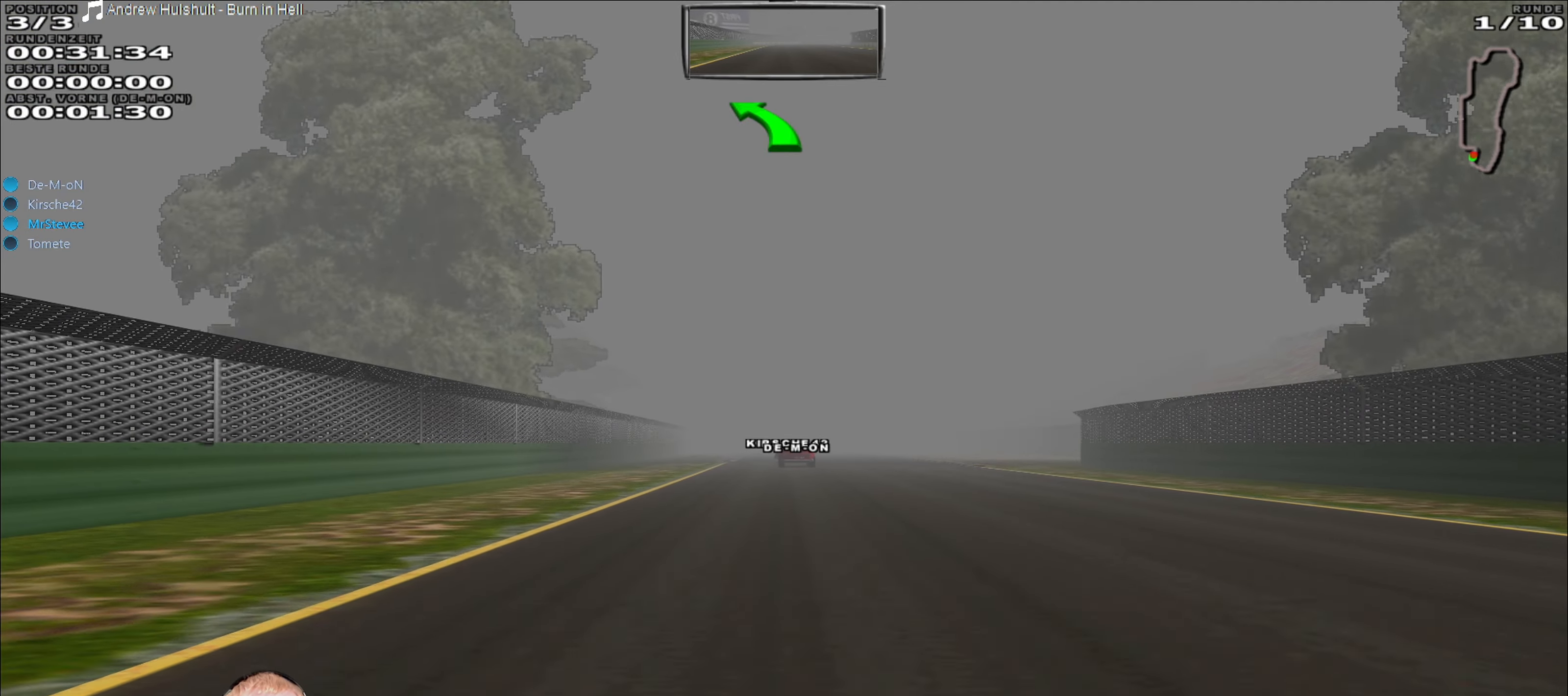
{"buttons": ["R2"], "left_stick": "center", "right_stick": "center", "events": []}
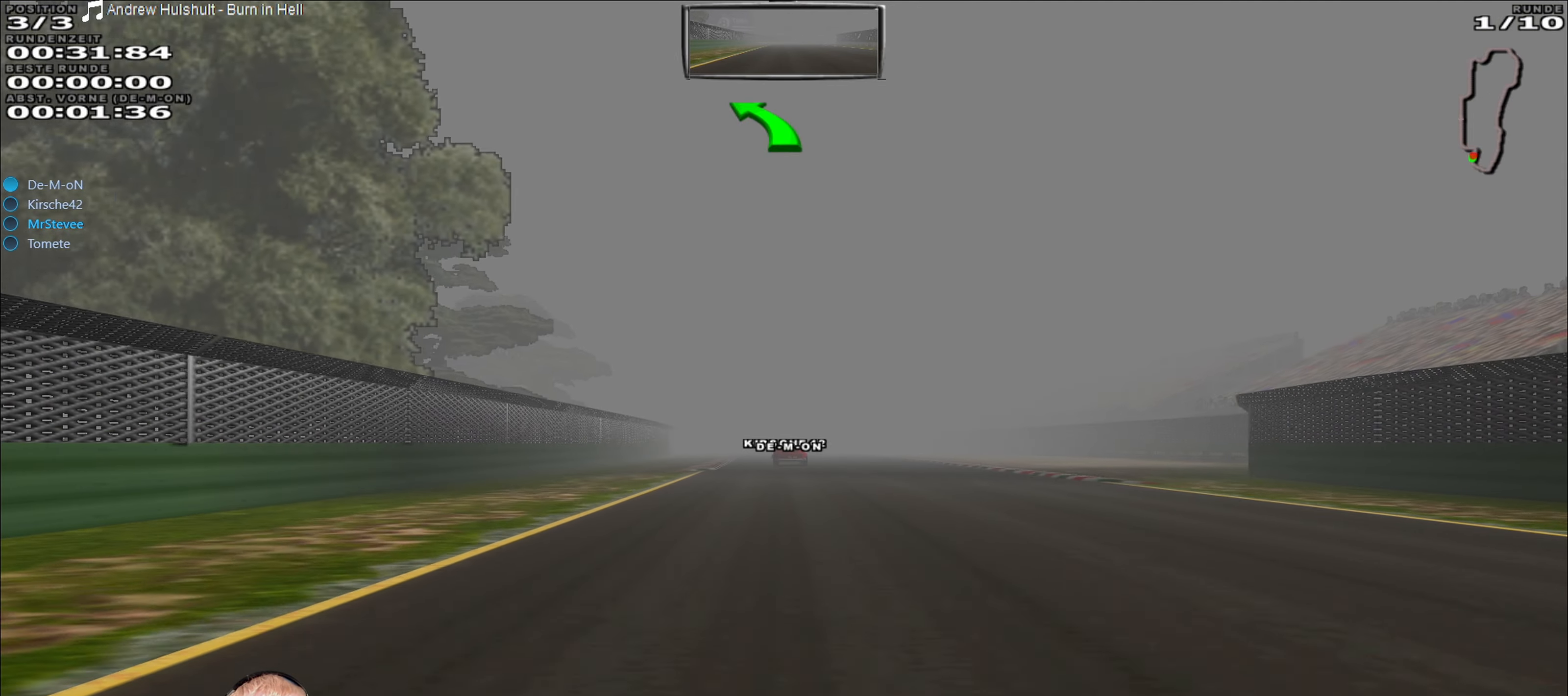
{"buttons": ["R2"], "left_stick": "center", "right_stick": "center", "events": []}
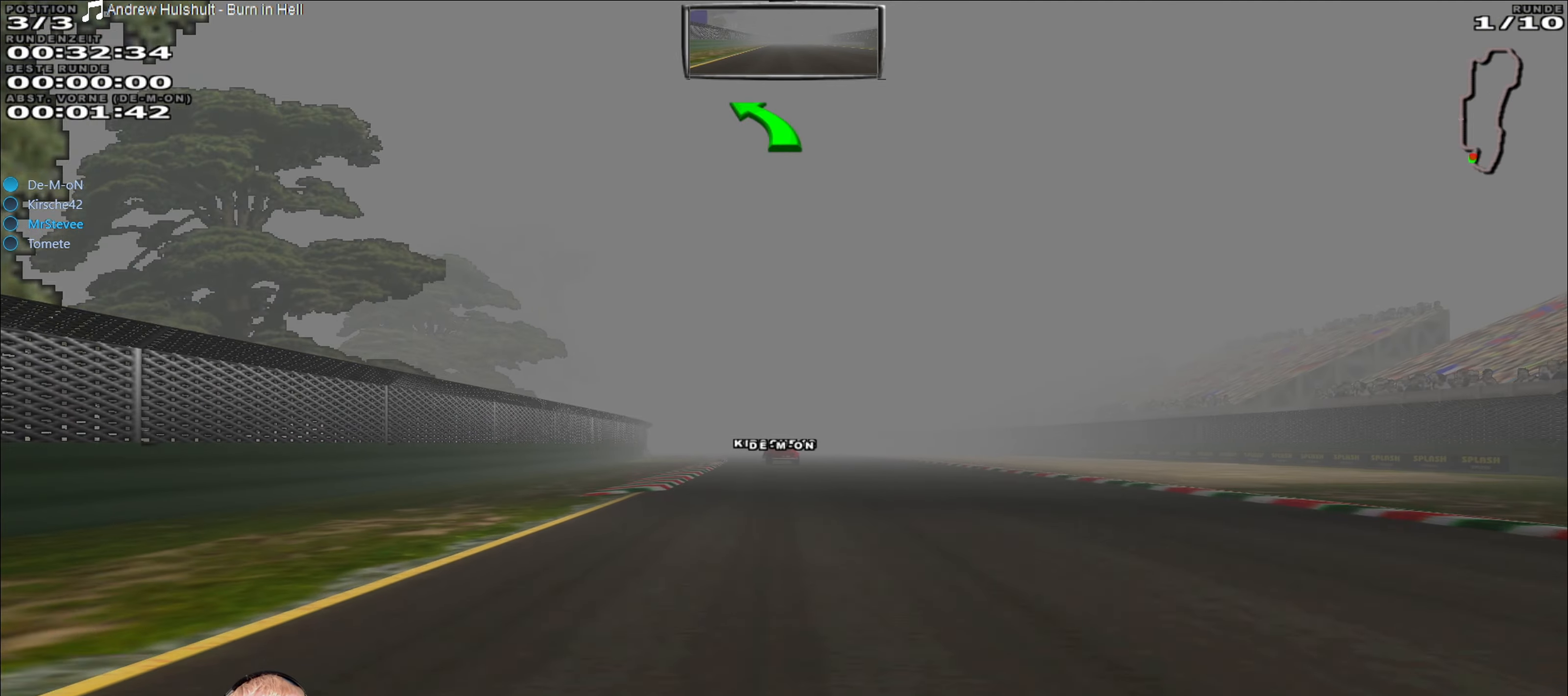
{"buttons": ["R2"], "left_stick": "center", "right_stick": "center", "events": []}
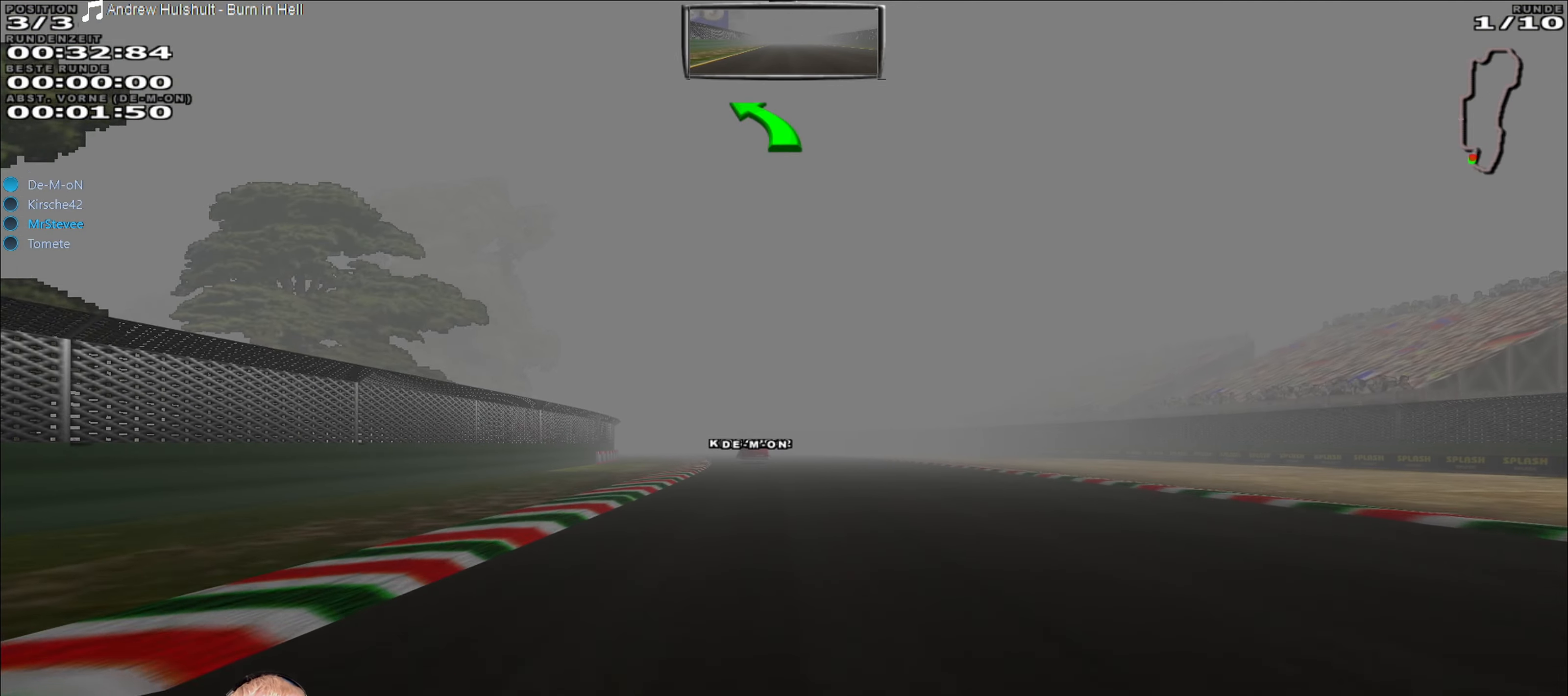
{"buttons": ["R2"], "left_stick": "center", "right_stick": "center", "events": [[117, "left_stick", "left"], [217, "left_stick", "center"]]}
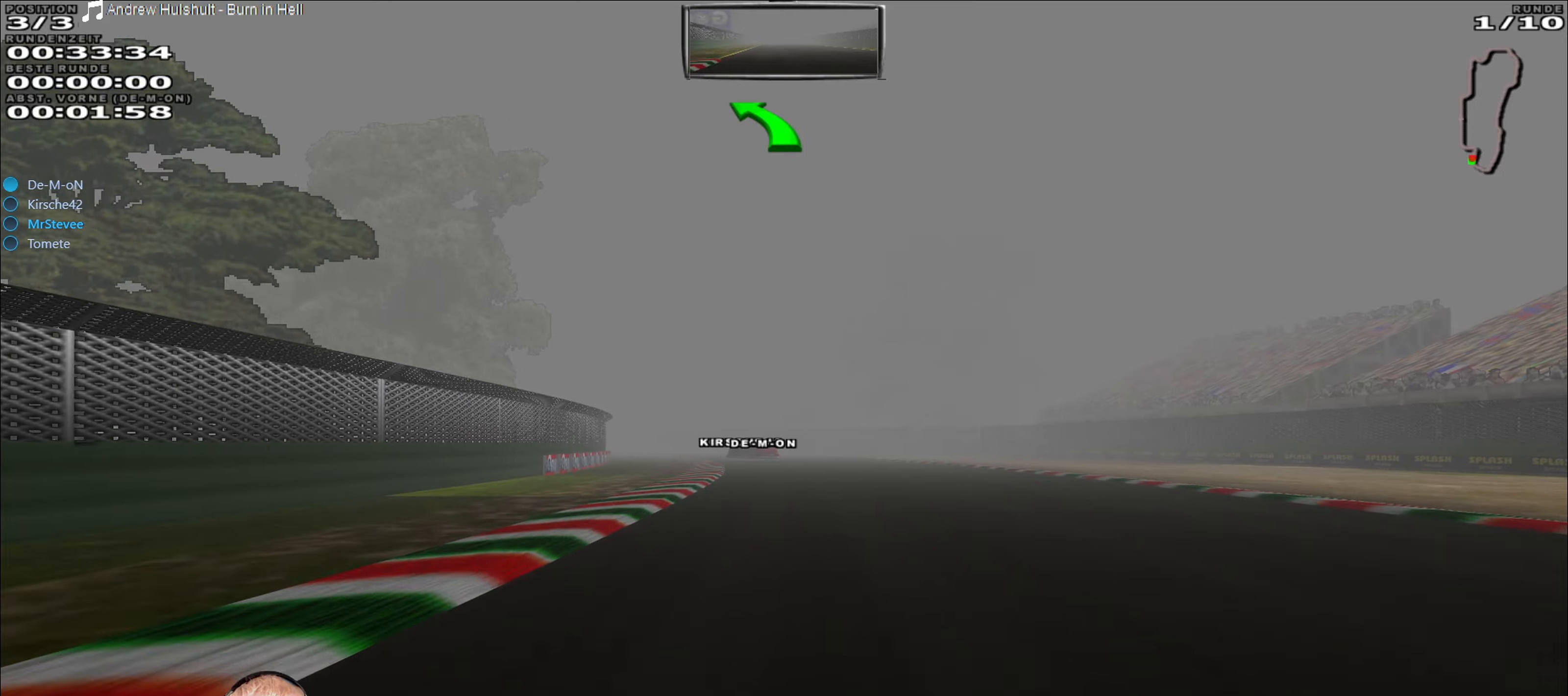
{"buttons": ["R2"], "left_stick": "center", "right_stick": "center", "events": []}
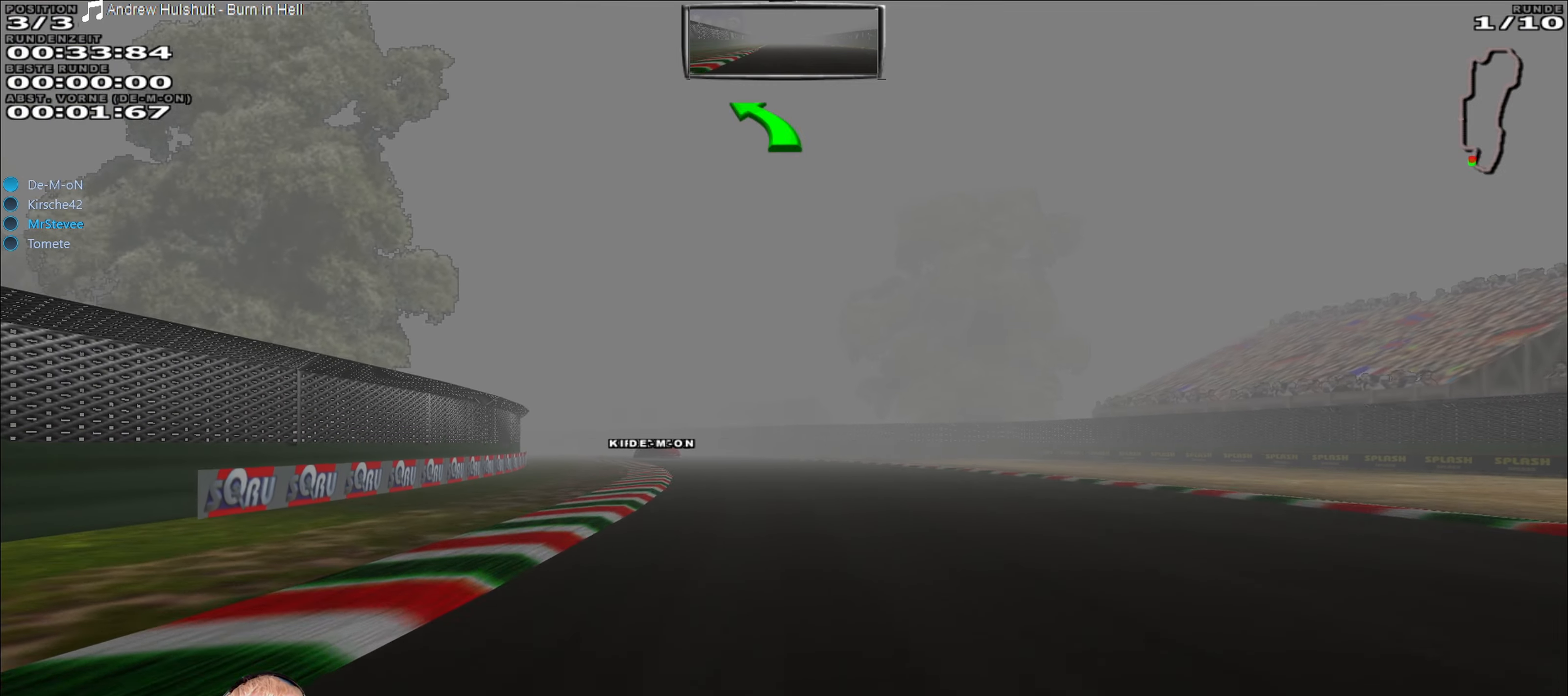
{"buttons": ["R2"], "left_stick": "center", "right_stick": "center", "events": []}
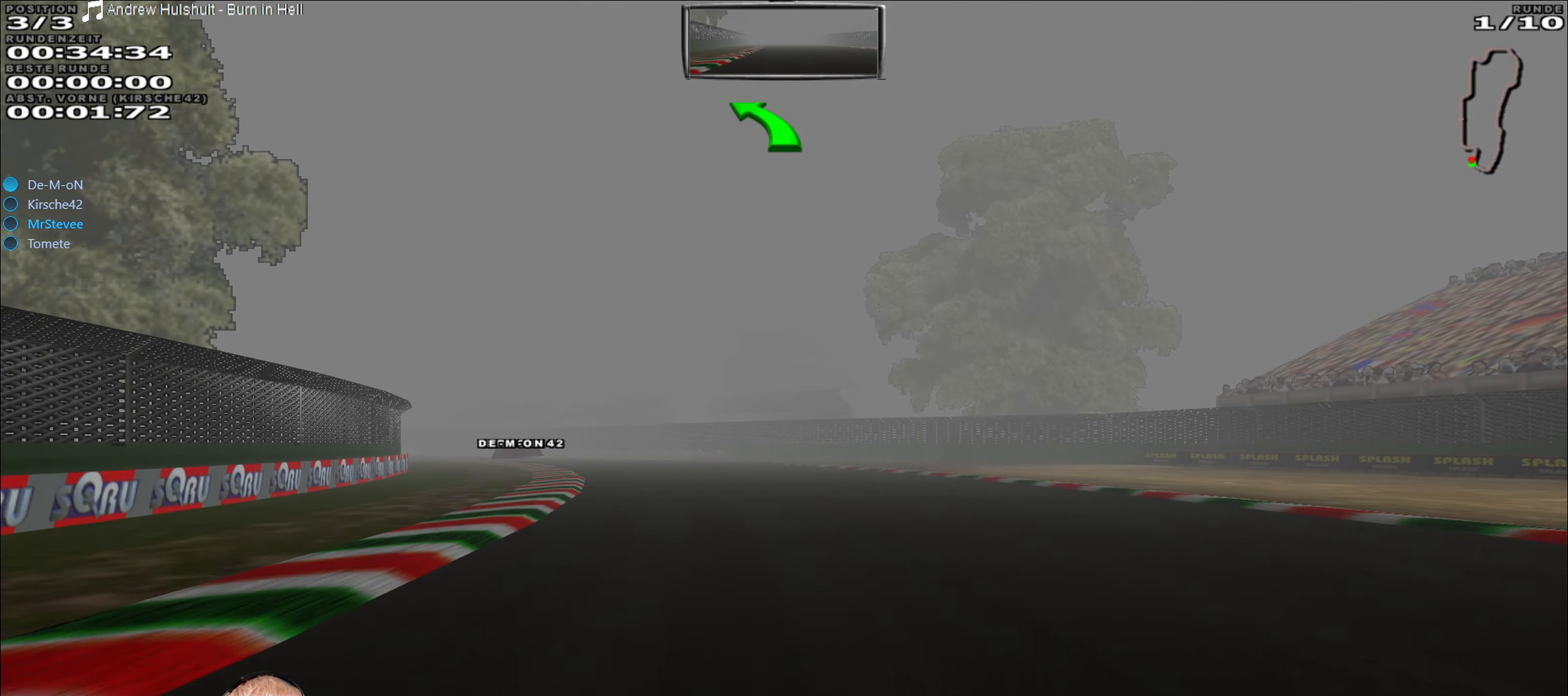
{"buttons": ["R2"], "left_stick": "left", "right_stick": "center", "events": [[400, "left_stick", "left"]]}
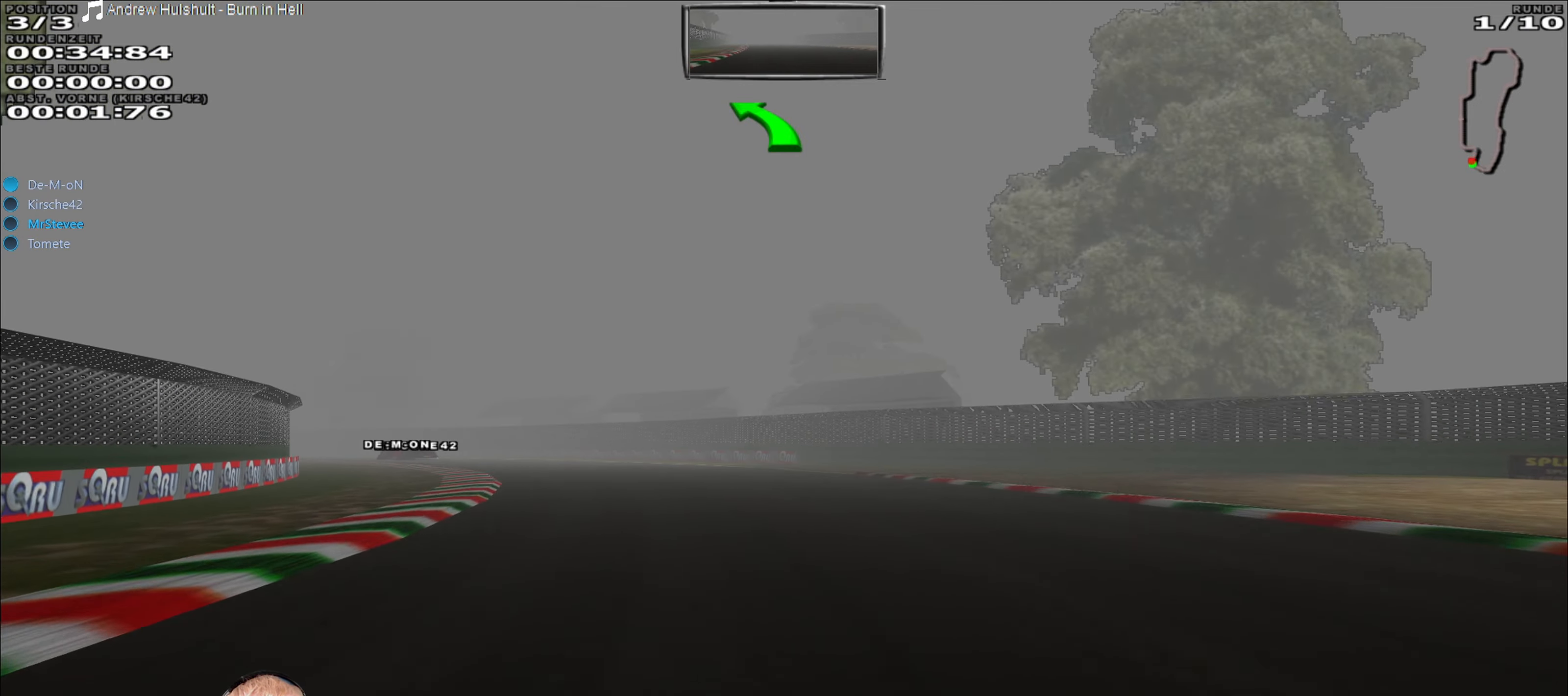
{"buttons": ["R2"], "left_stick": "left", "right_stick": "center", "events": [[150, "left_stick", "center"], [433, "left_stick", "left"]]}
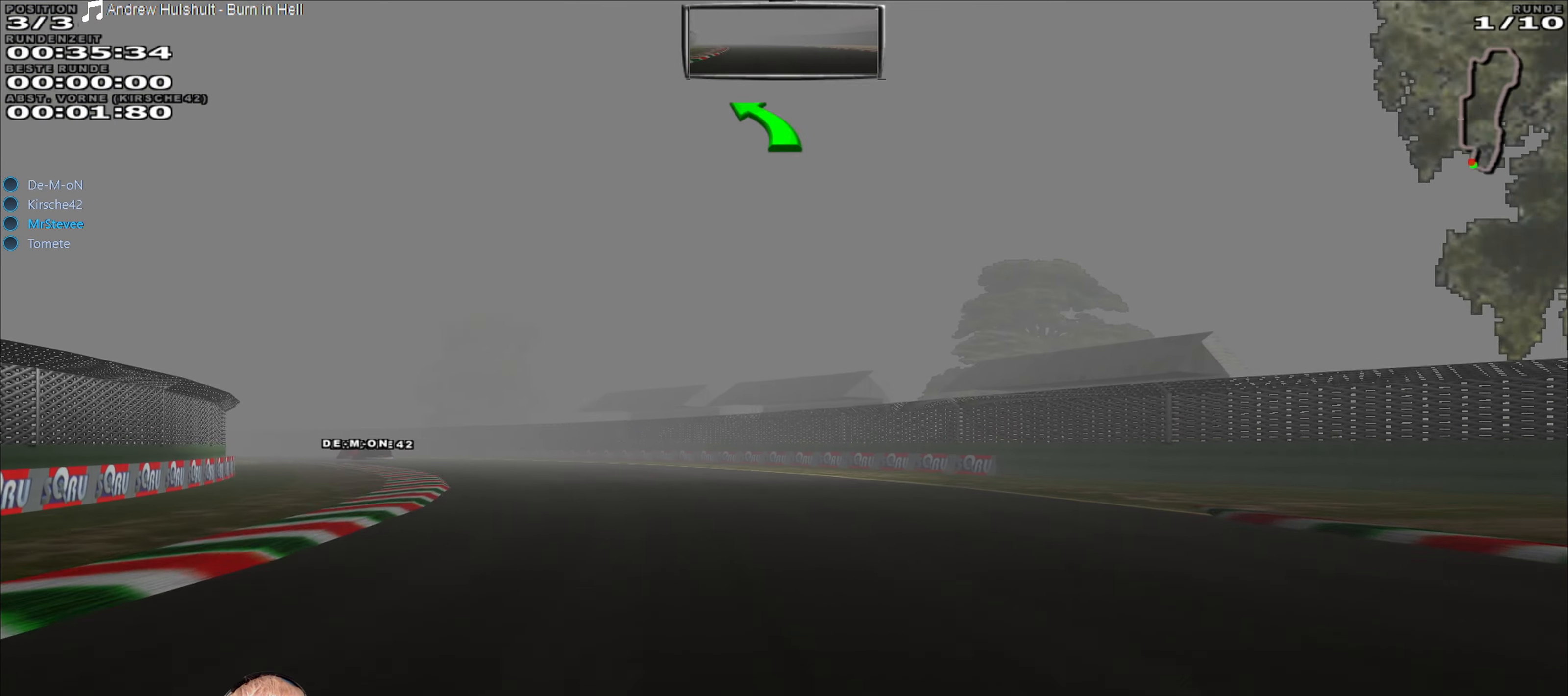
{"buttons": ["R2"], "left_stick": "left", "right_stick": "center", "events": []}
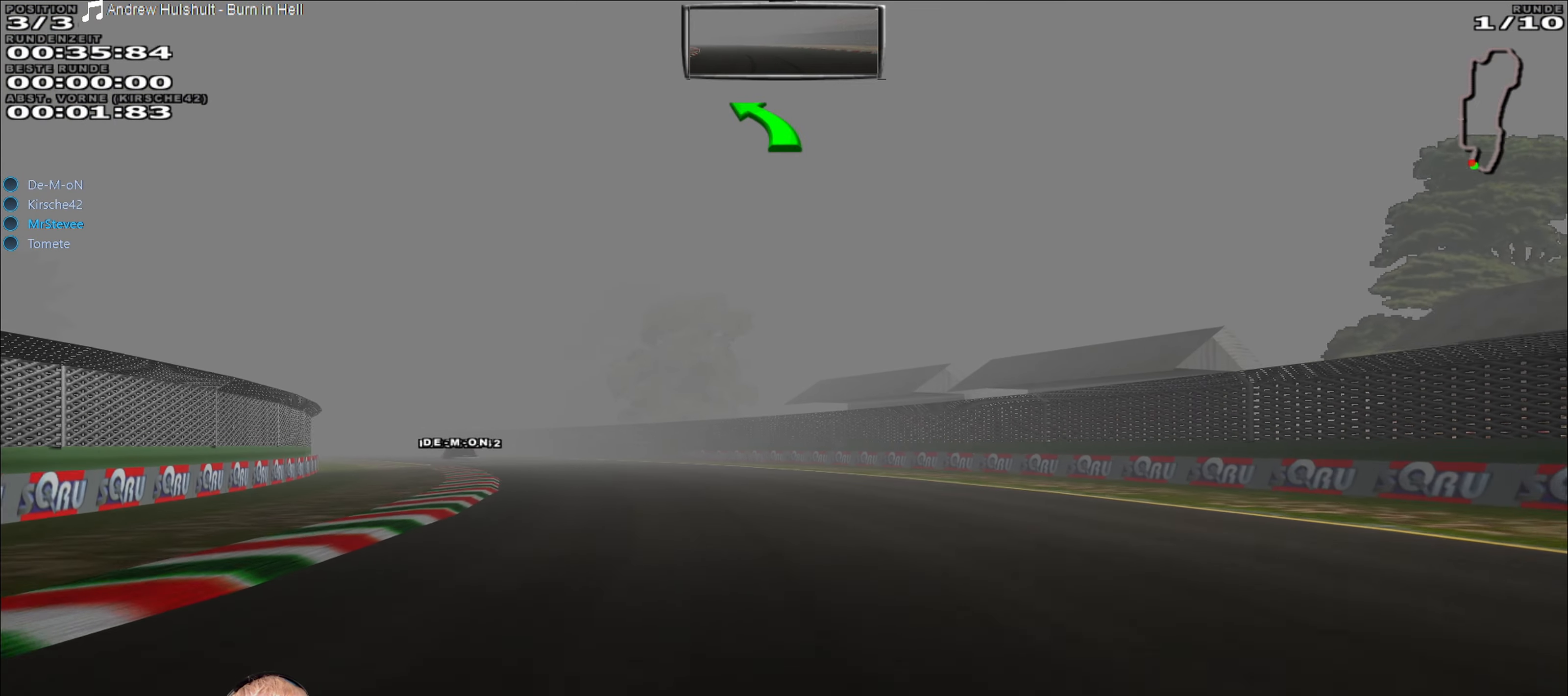
{"buttons": ["R2"], "left_stick": "left", "right_stick": "center", "events": []}
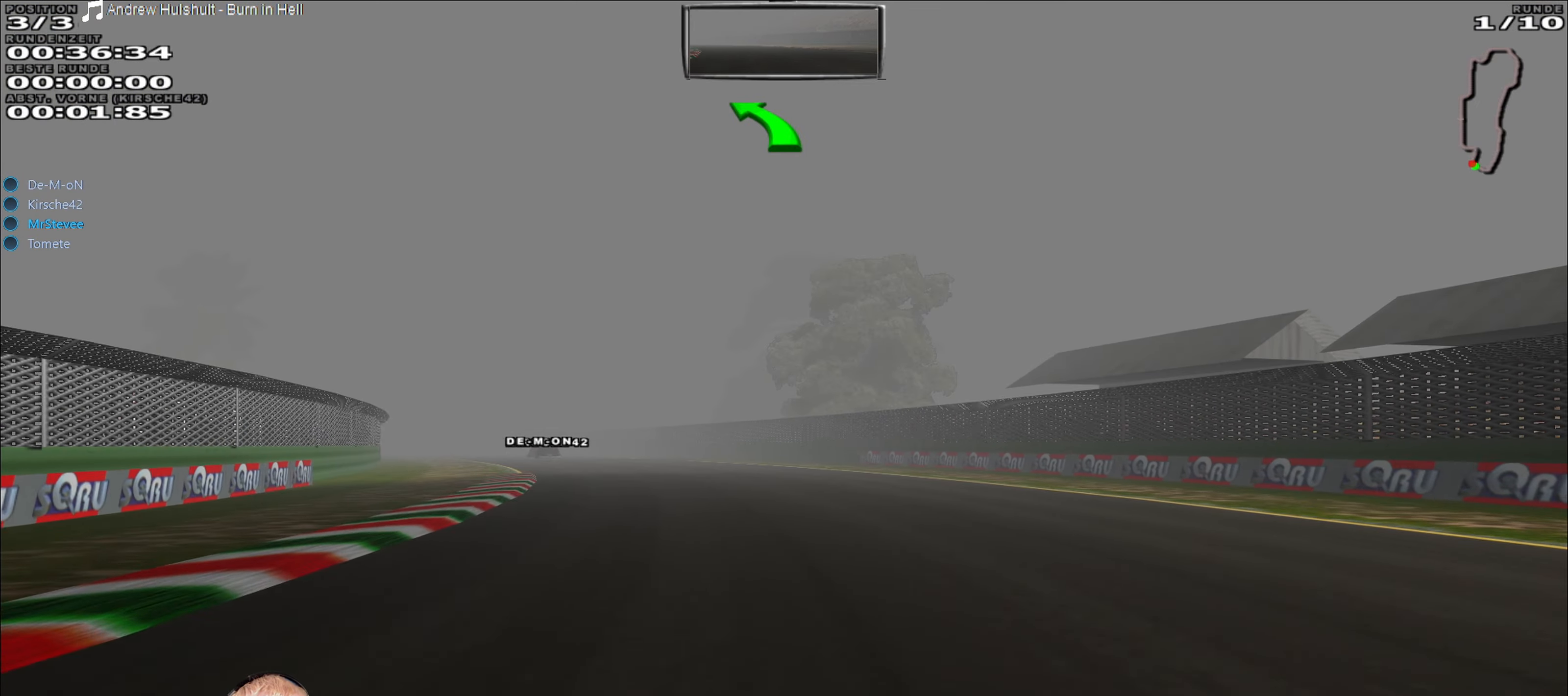
{"buttons": ["R2"], "left_stick": "left", "right_stick": "center", "events": []}
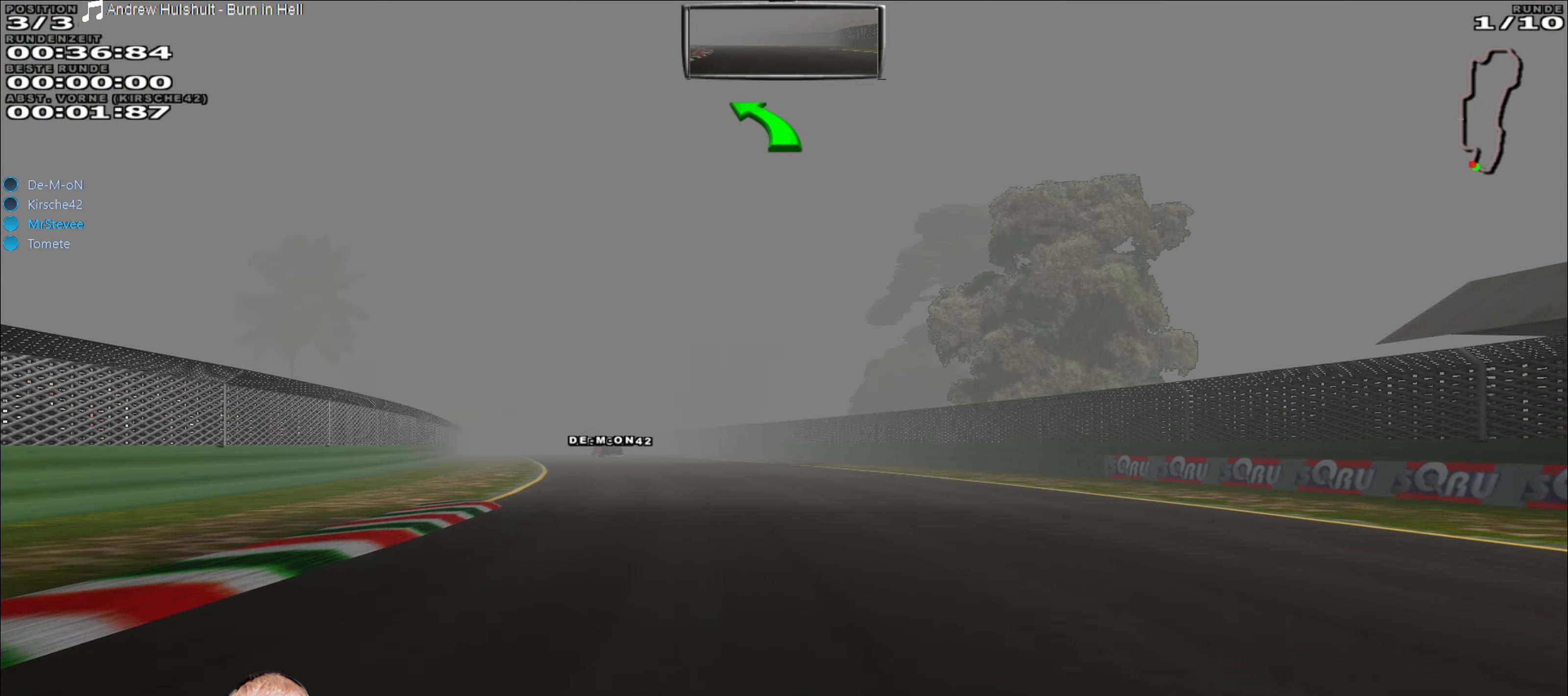
{"buttons": ["R2"], "left_stick": "left", "right_stick": "center", "events": []}
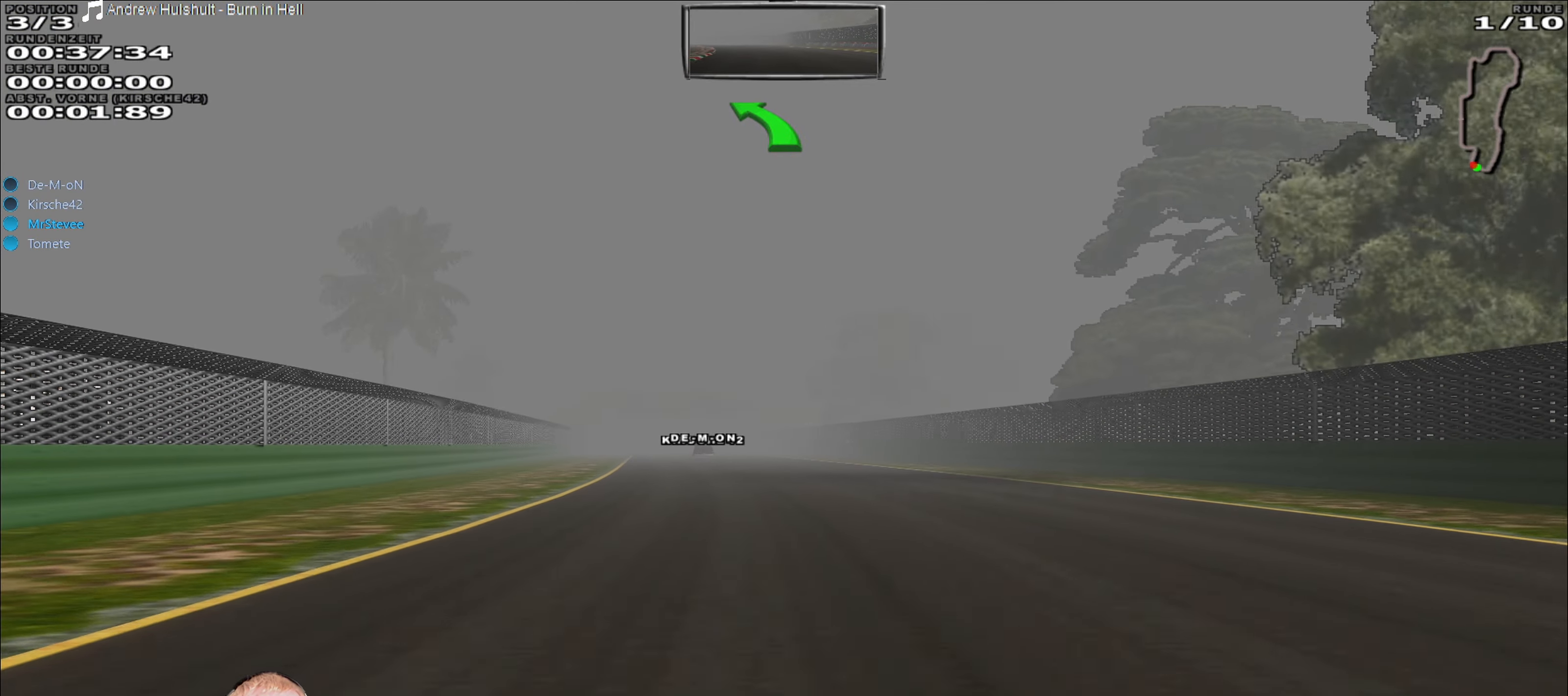
{"buttons": ["R2"], "left_stick": "left", "right_stick": "center", "events": [[150, "left_stick", "center"], [483, "left_stick", "left"]]}
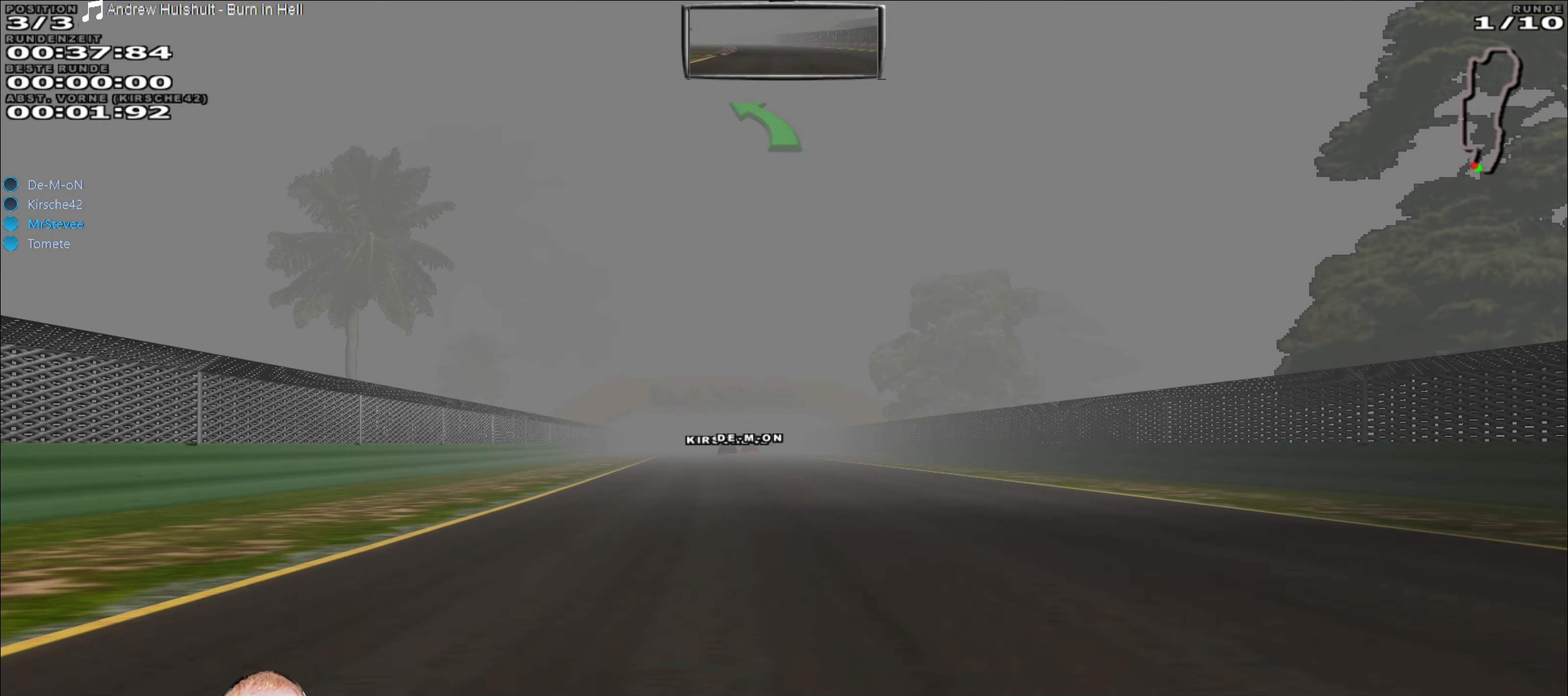
{"buttons": ["R2"], "left_stick": "center", "right_stick": "center", "events": [[50, "left_stick", "center"], [333, "left_stick", "left"], [450, "left_stick", "center"]]}
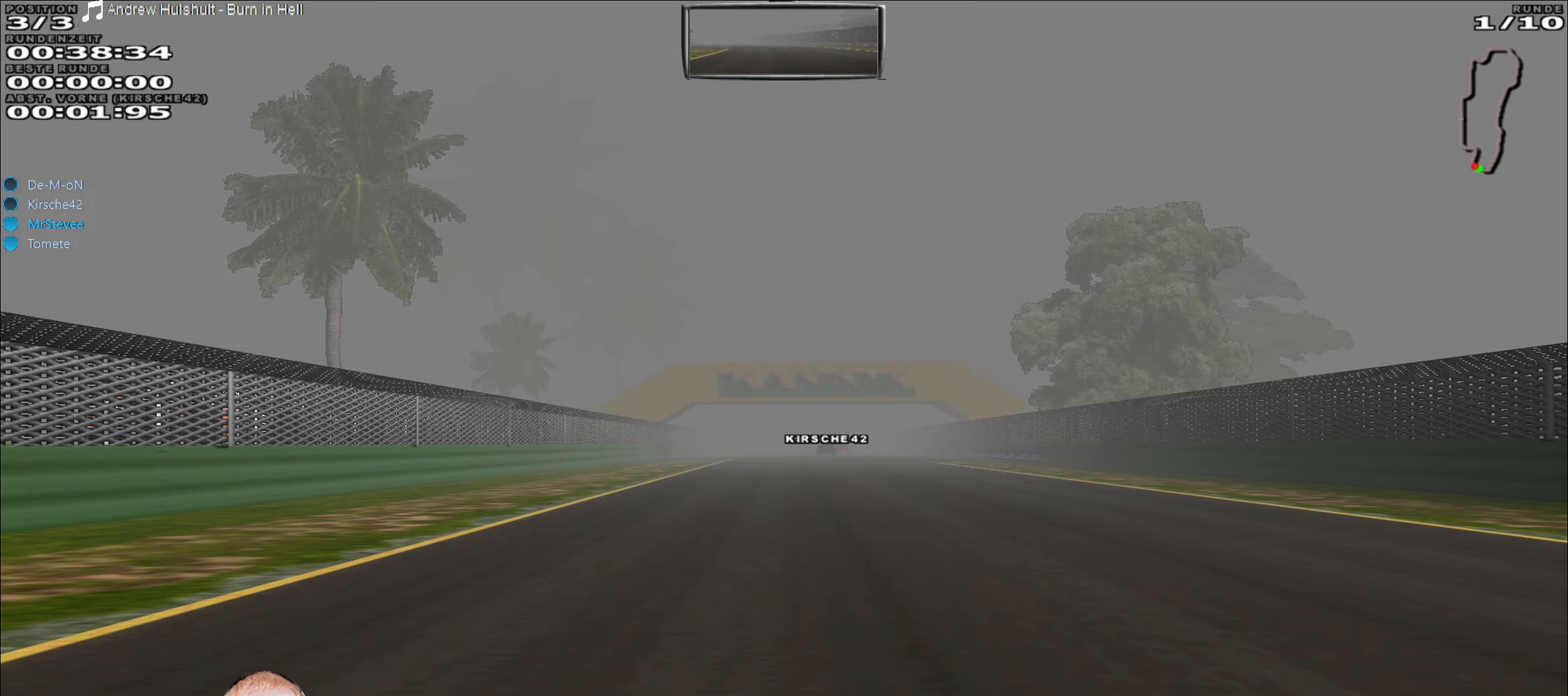
{"buttons": ["R2"], "left_stick": "center", "right_stick": "center", "events": []}
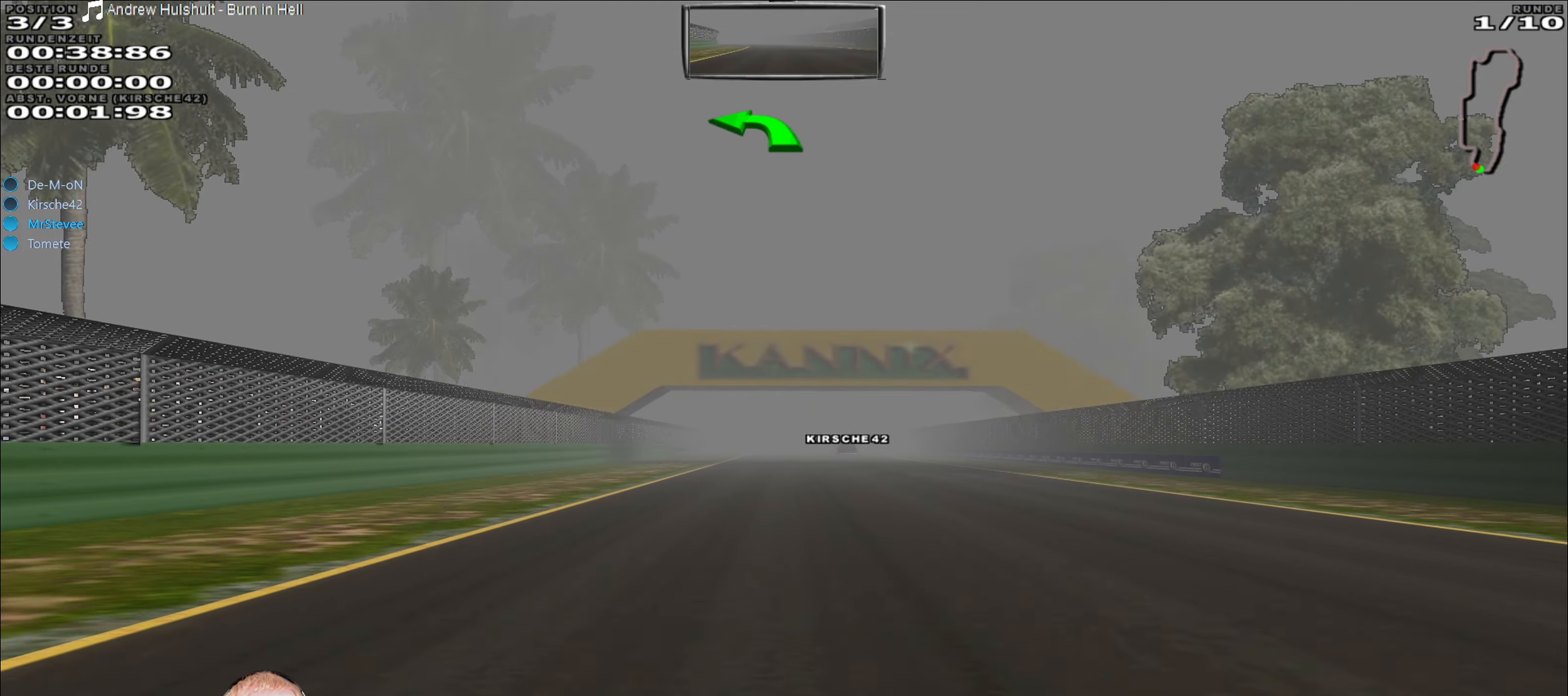
{"buttons": ["R2"], "left_stick": "center", "right_stick": "center", "events": []}